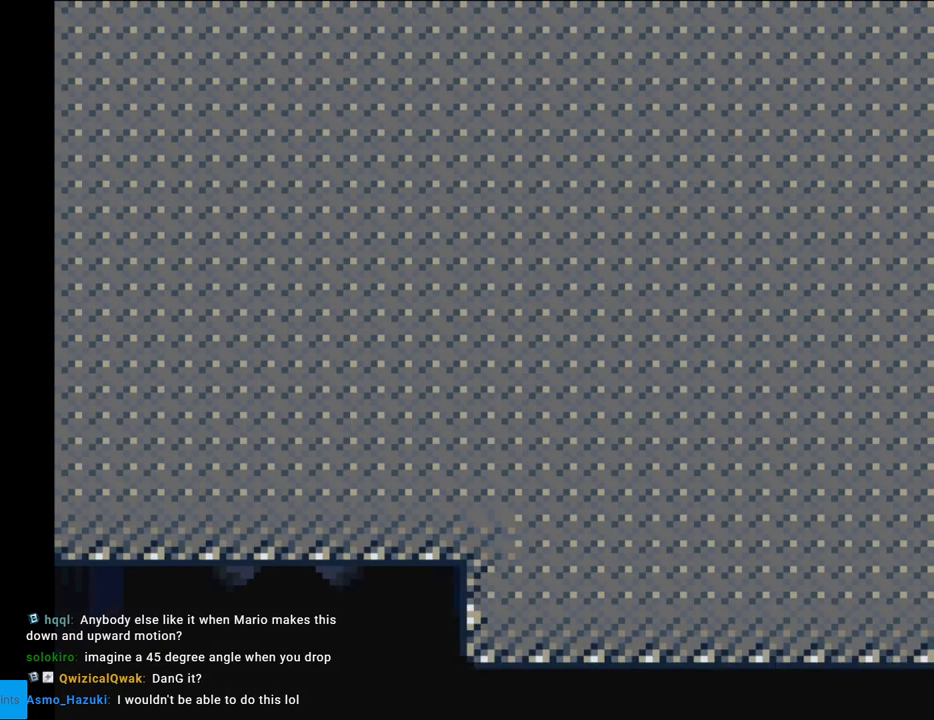
Gameplay with a controller (Nintendo layout); each line is a JSON object with the inputs held at the frame after it. "events" lists button and stick changes between this image and that frame as [ms after this image, input, new state], when the widget could be followed in between. Not read: L3 R3.
{"buttons": ["Y"], "events": [[283, "DPAD_RIGHT", "up"]]}
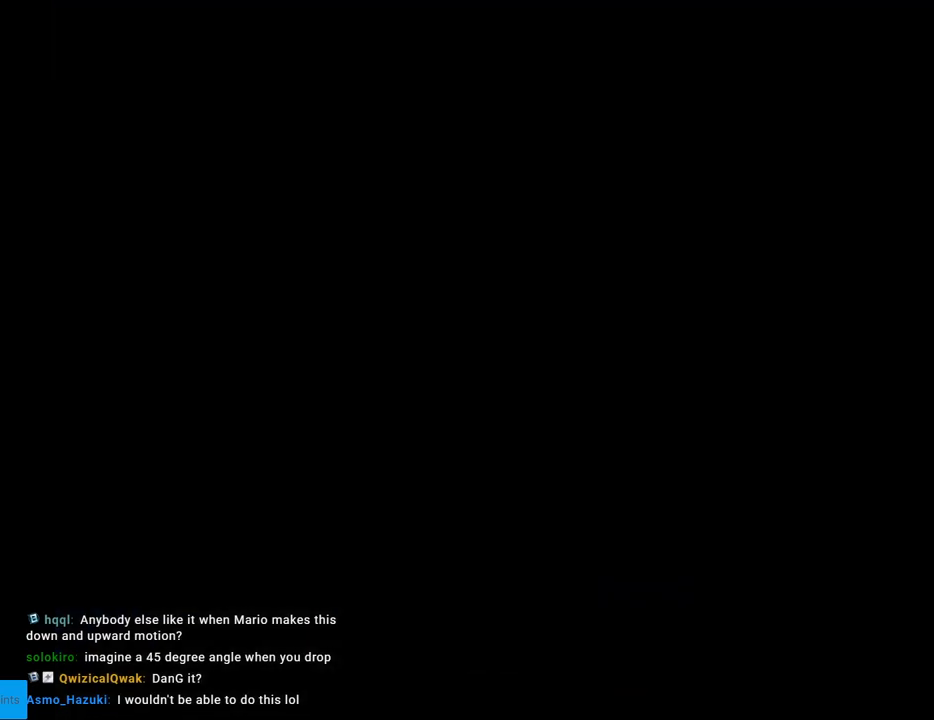
{"buttons": ["Y"], "events": []}
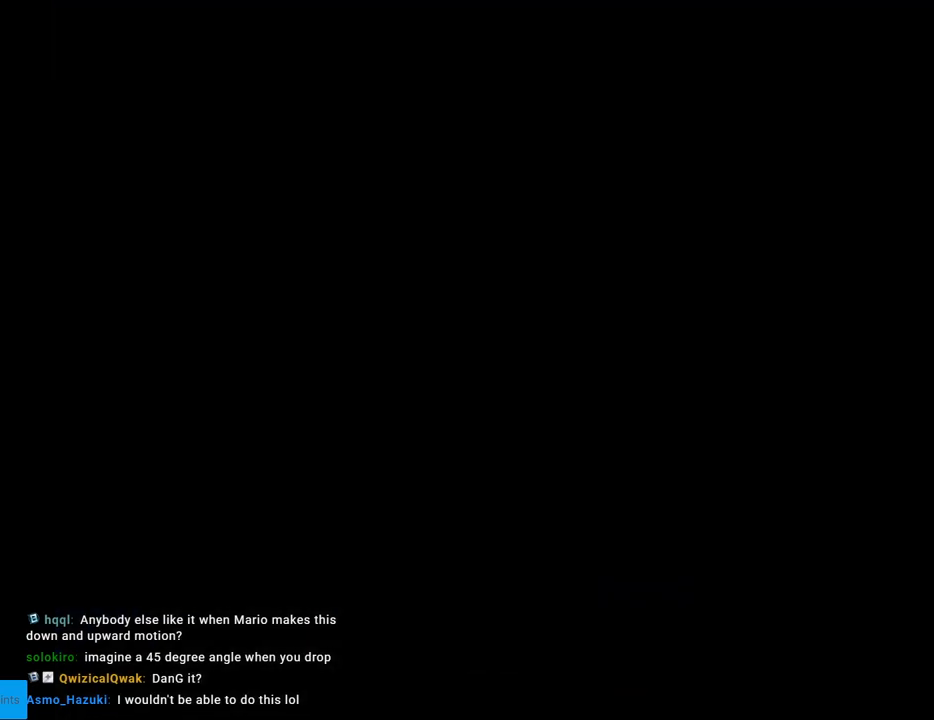
{"buttons": ["Y"], "events": []}
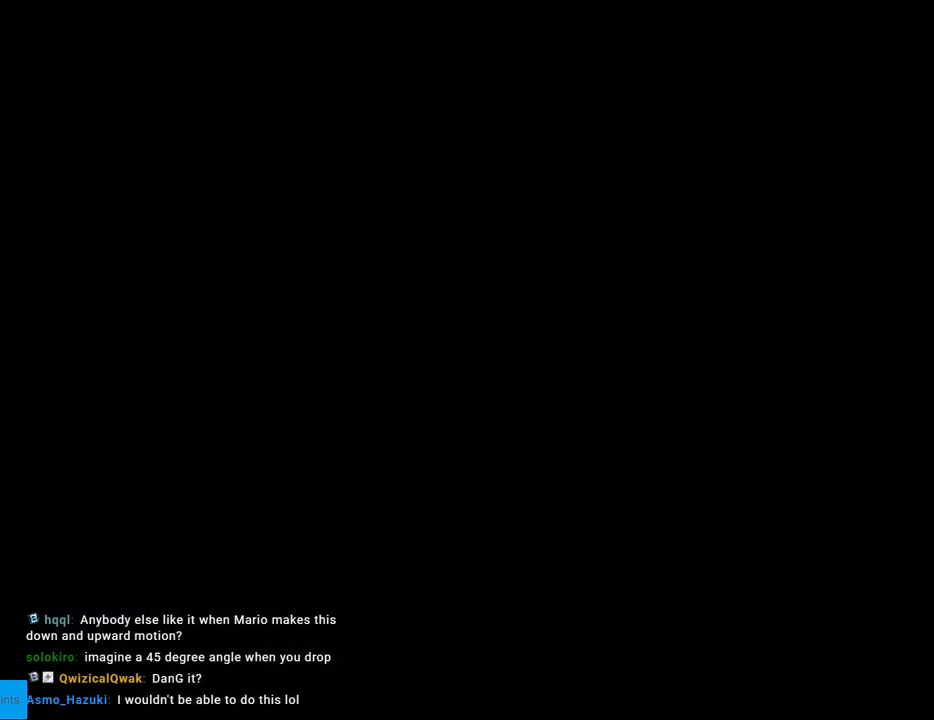
{"buttons": ["Y"], "events": []}
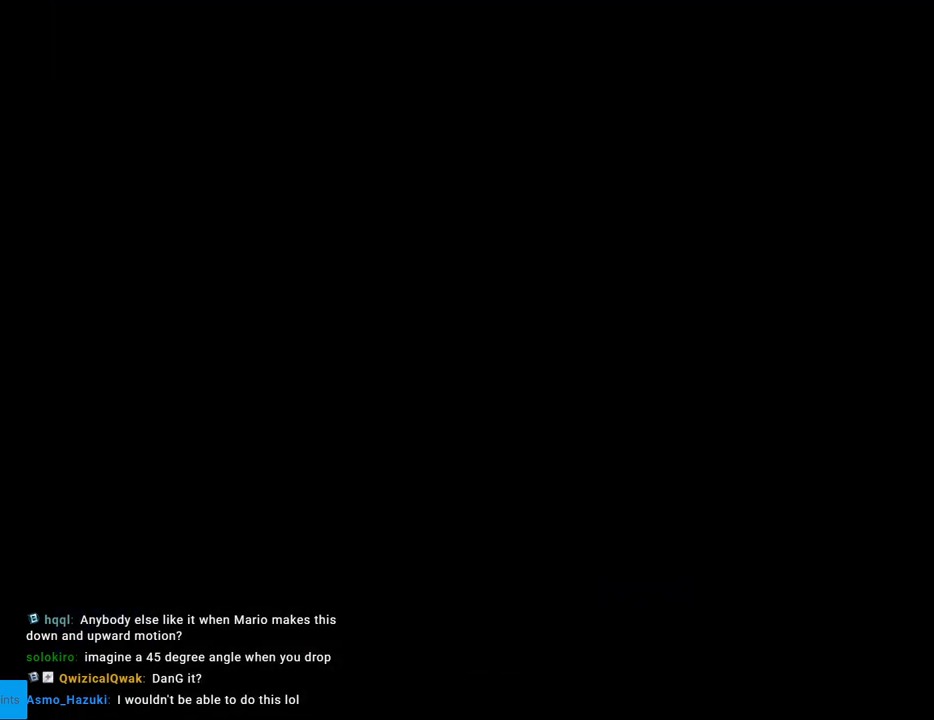
{"buttons": ["Y"], "events": []}
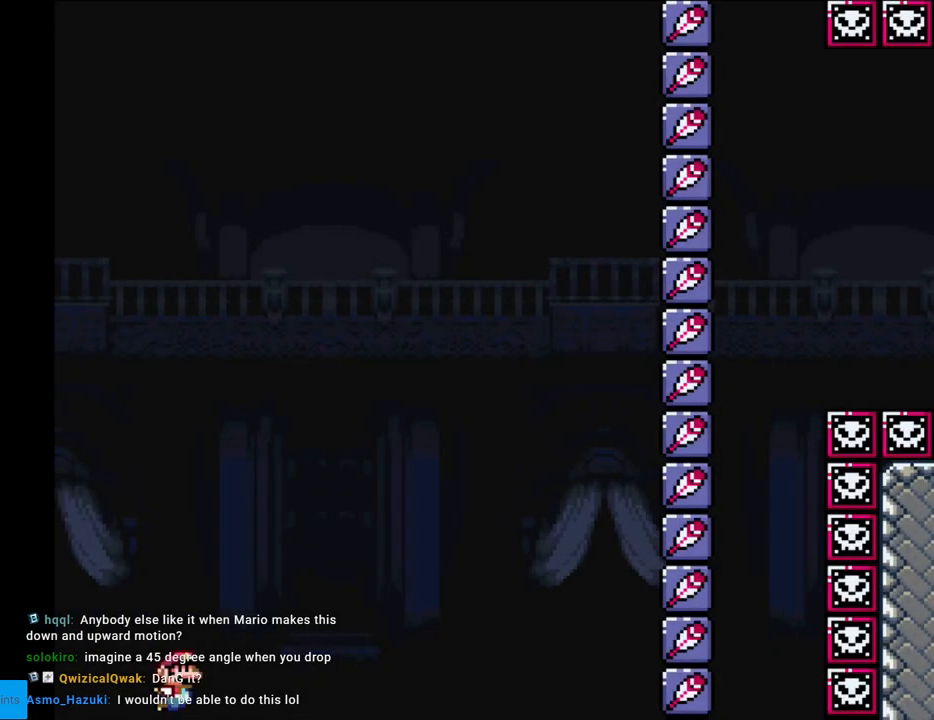
{"buttons": ["Y"], "events": []}
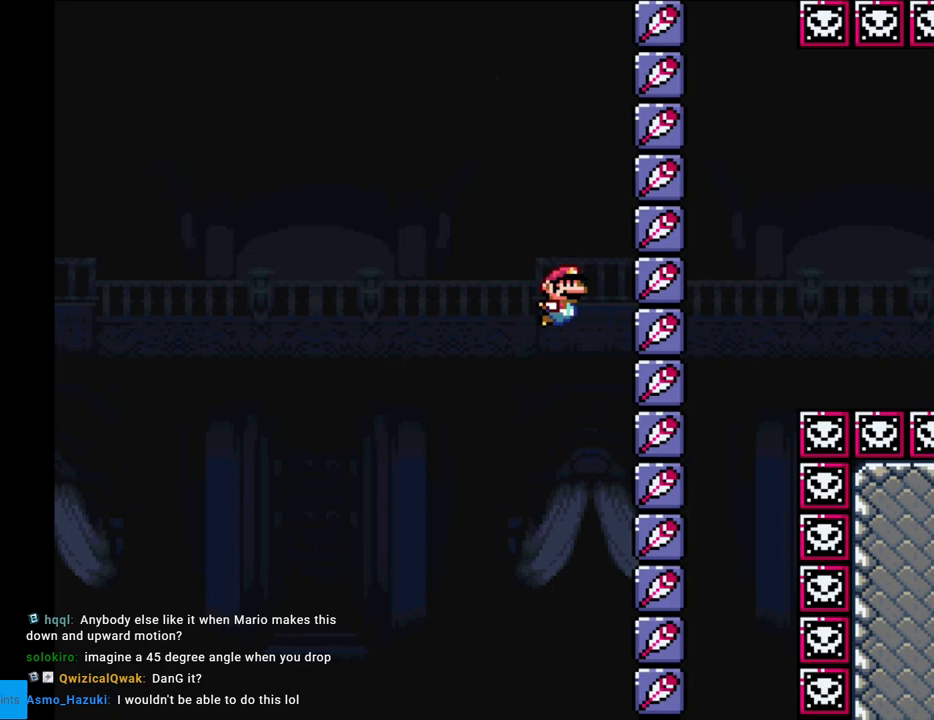
{"buttons": ["Y"], "events": []}
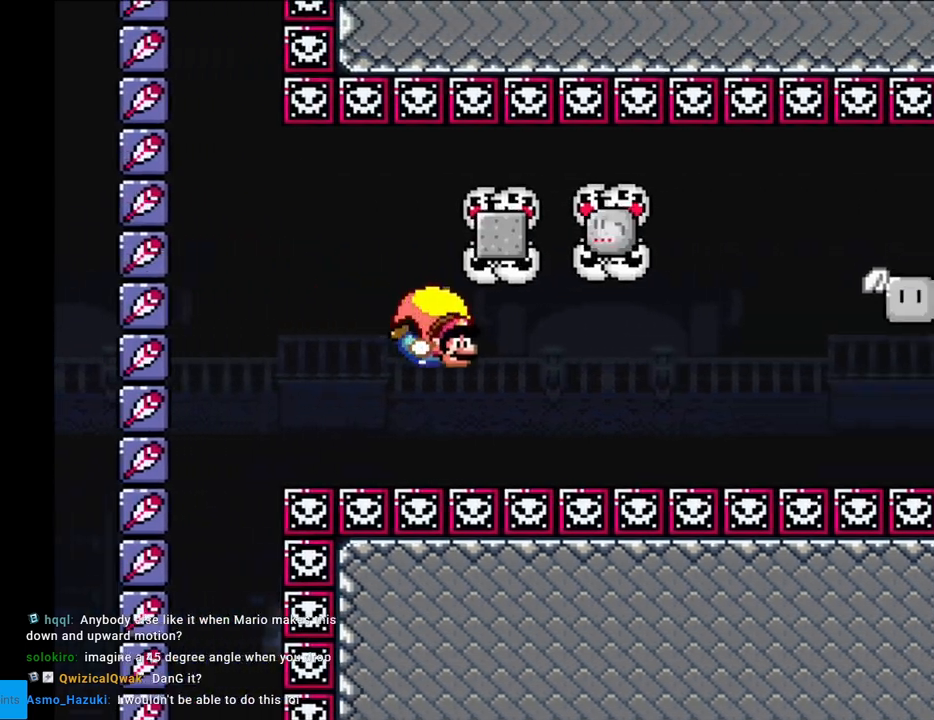
{"buttons": ["Y", "DPAD_LEFT"], "events": [[33, "DPAD_LEFT", "down"]]}
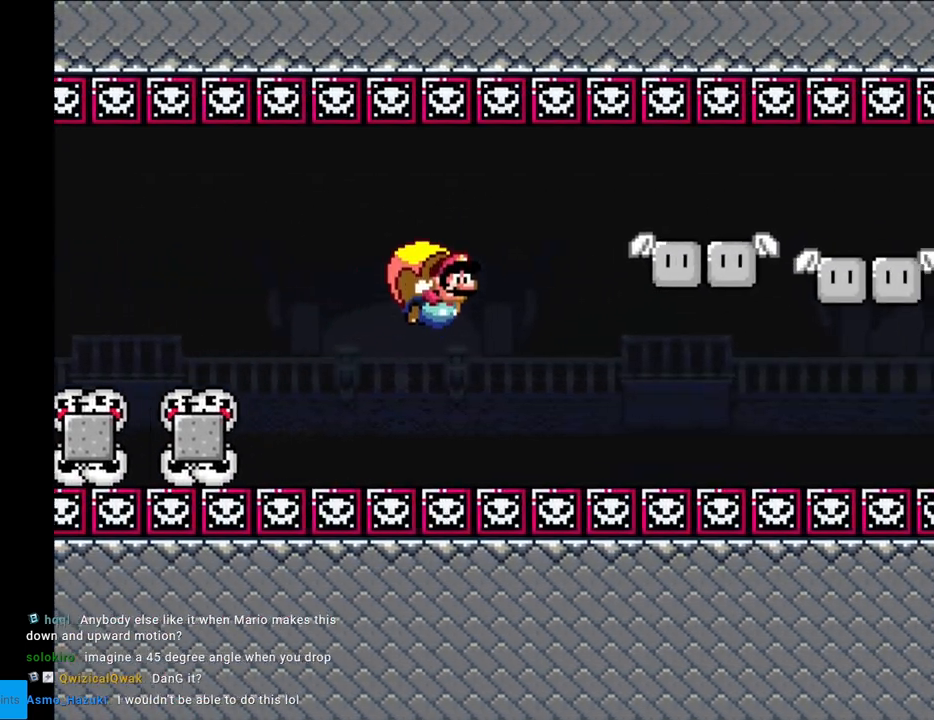
{"buttons": ["Y", "DPAD_LEFT"], "events": [[83, "DPAD_LEFT", "up"], [500, "DPAD_LEFT", "down"]]}
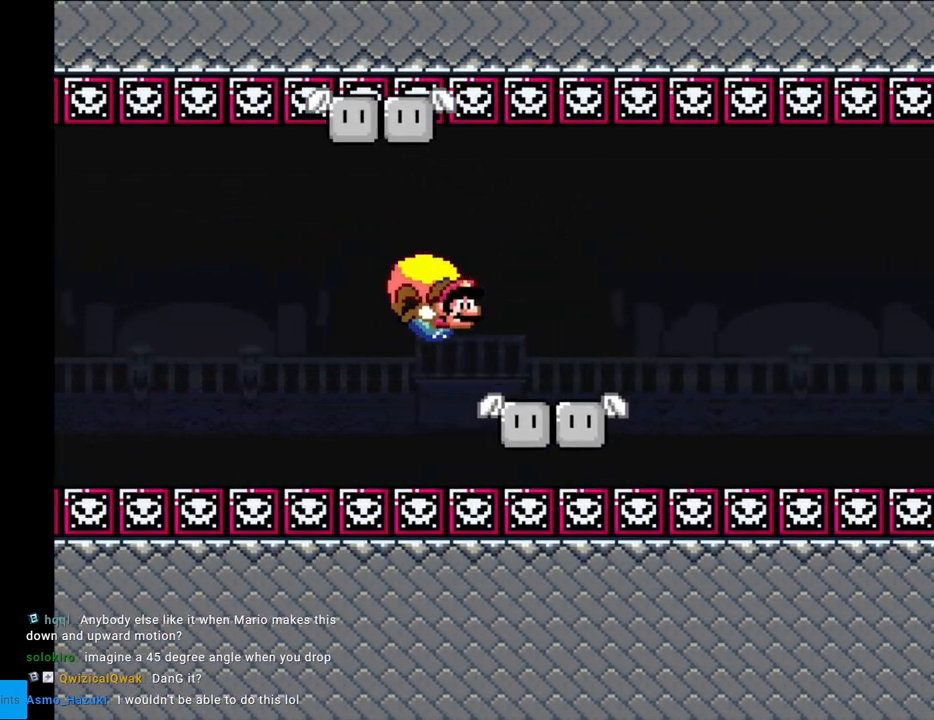
{"buttons": ["Y", "DPAD_LEFT"], "events": []}
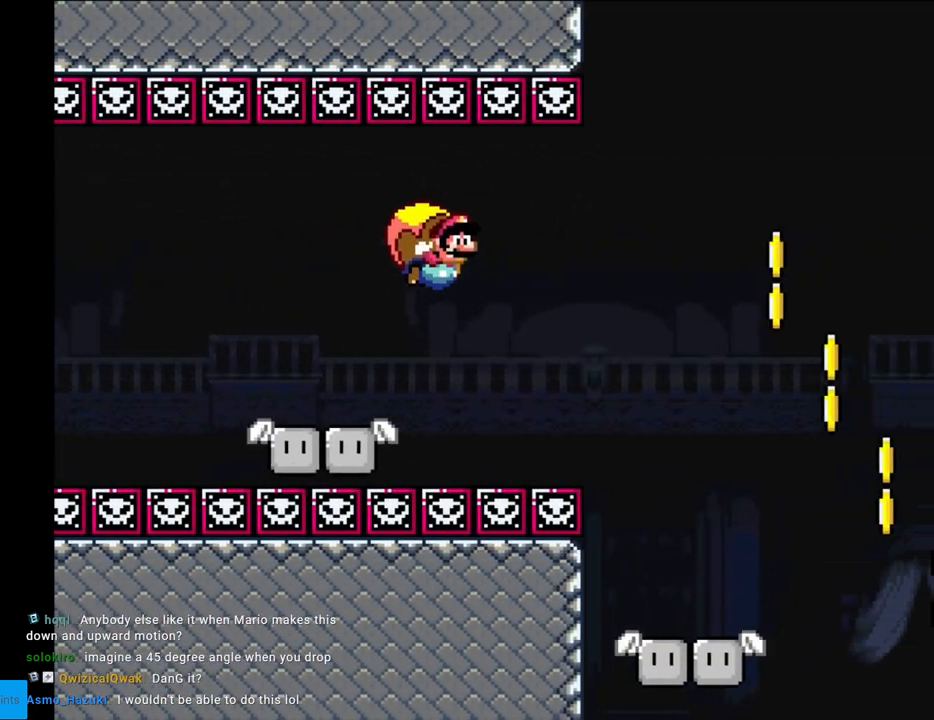
{"buttons": ["Y", "DPAD_LEFT"], "events": [[150, "DPAD_LEFT", "up"], [500, "DPAD_LEFT", "down"]]}
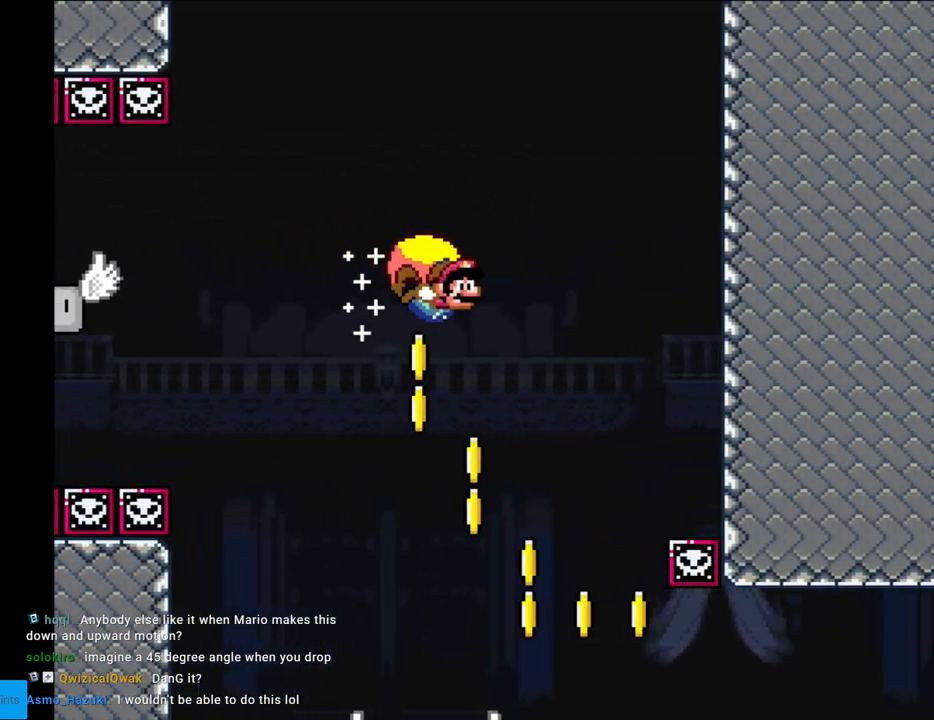
{"buttons": ["Y", "DPAD_LEFT"], "events": [[300, "X", "down"], [383, "X", "up"]]}
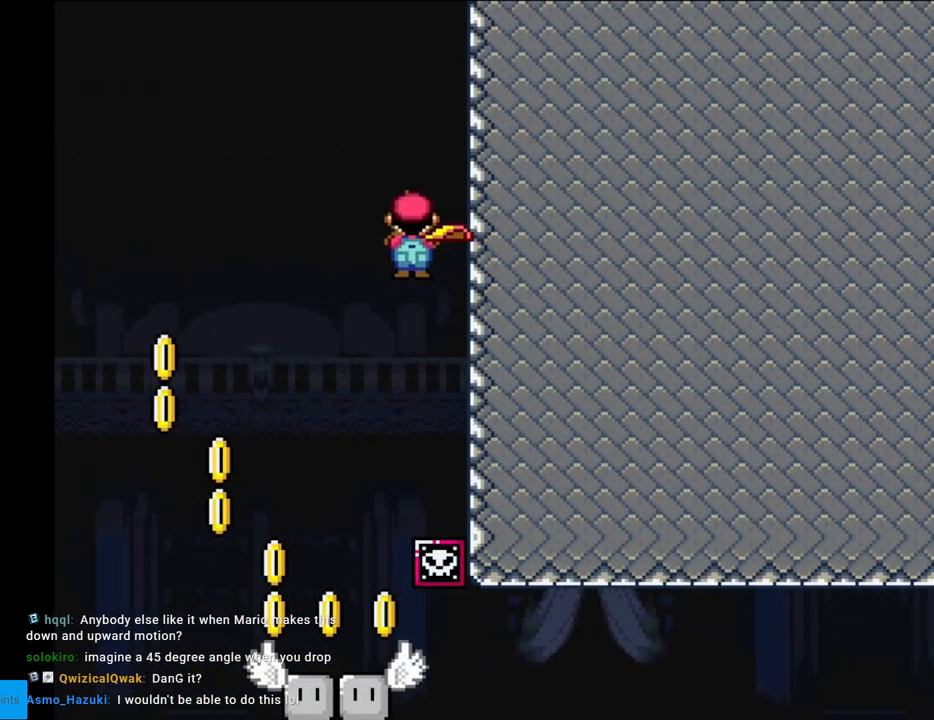
{"buttons": ["Y", "DPAD_RIGHT"], "events": [[33, "DPAD_LEFT", "up"], [467, "DPAD_RIGHT", "down"]]}
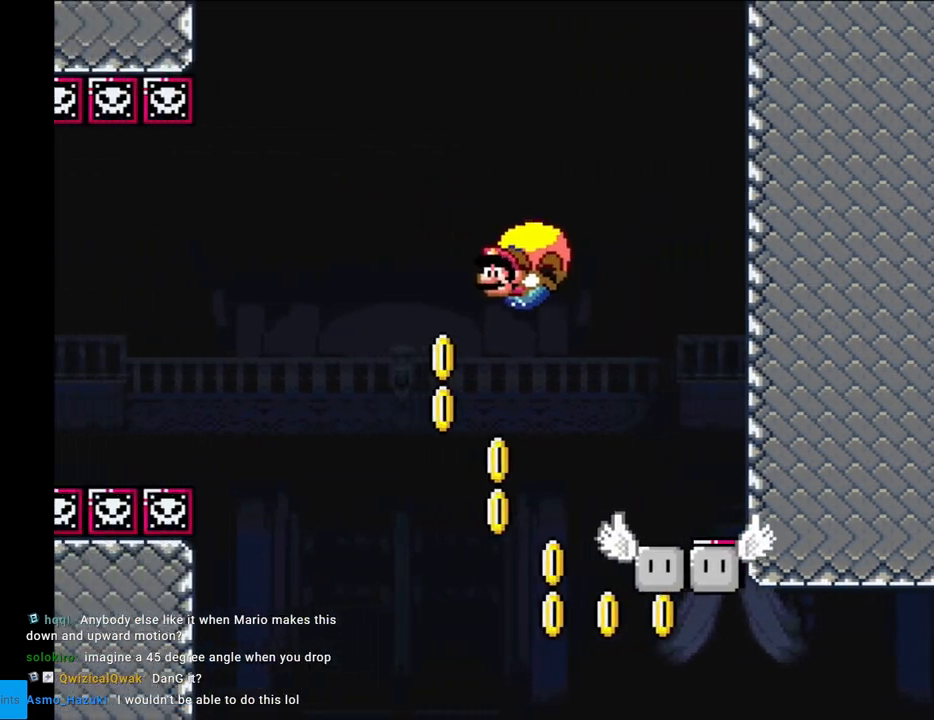
{"buttons": ["Y", "DPAD_RIGHT"], "events": [[217, "B", "down"], [333, "B", "up"]]}
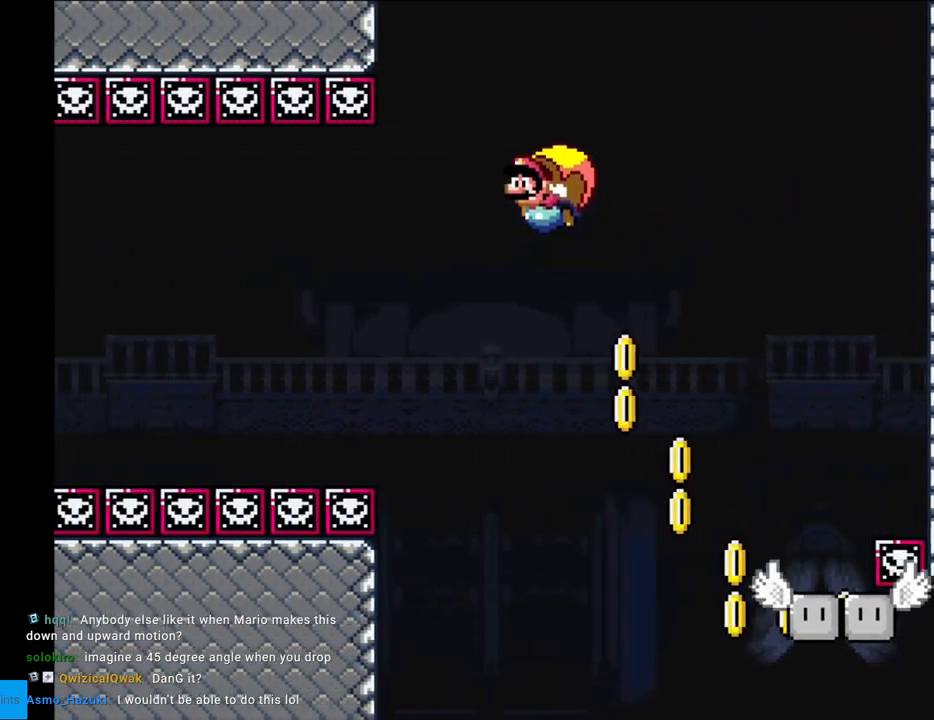
{"buttons": ["Y", "DPAD_RIGHT"], "events": [[117, "DPAD_RIGHT", "up"], [500, "DPAD_RIGHT", "down"]]}
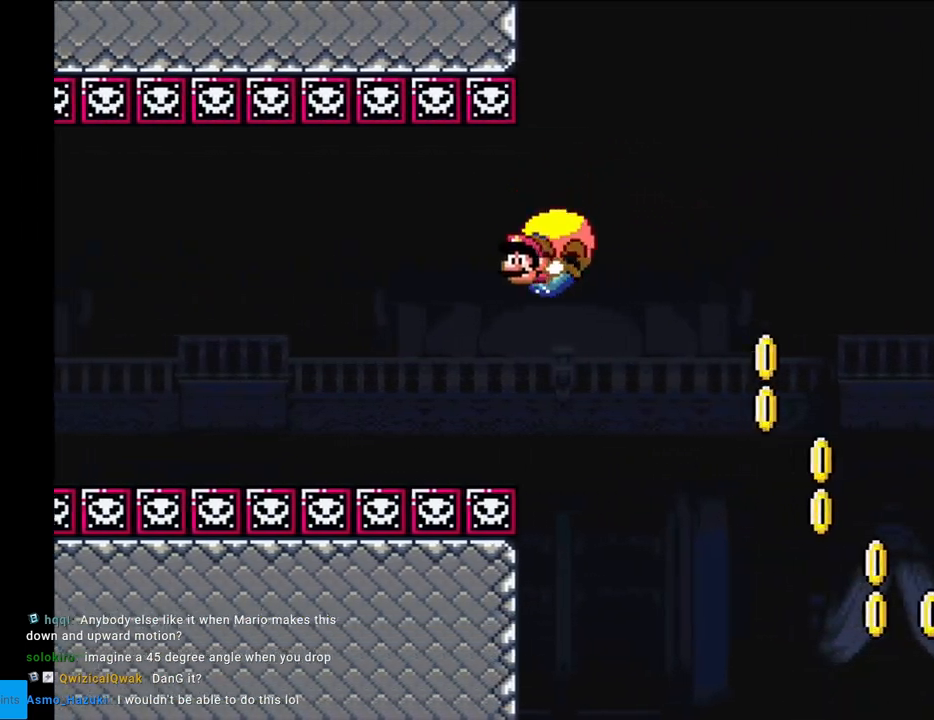
{"buttons": ["Y", "DPAD_RIGHT"], "events": [[233, "X", "down"], [350, "X", "up"]]}
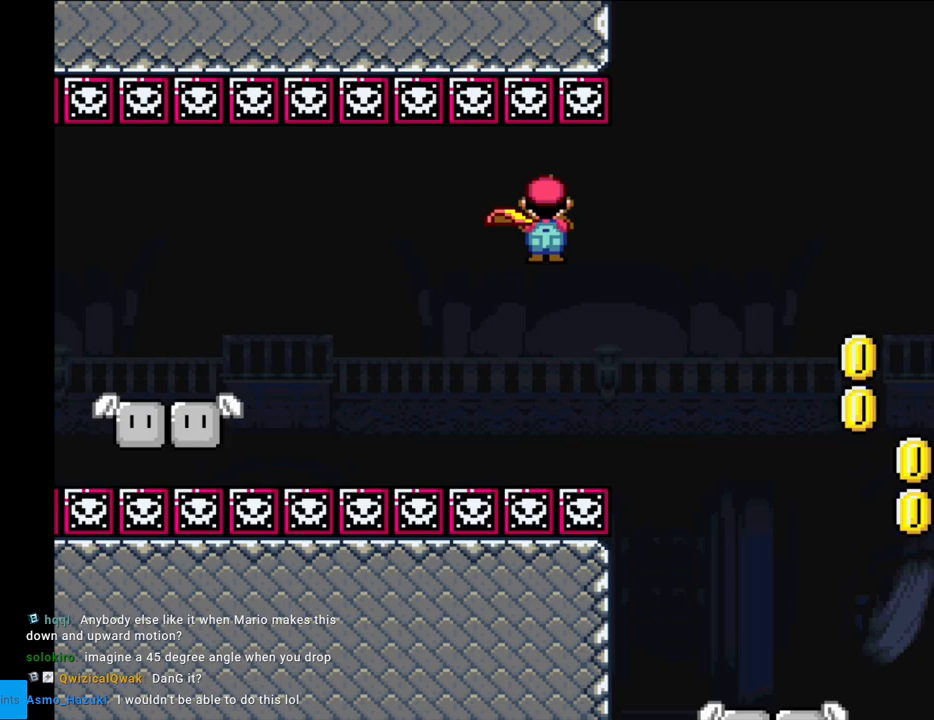
{"buttons": ["Y", "DPAD_RIGHT"], "events": [[133, "DPAD_RIGHT", "up"], [367, "DPAD_RIGHT", "down"]]}
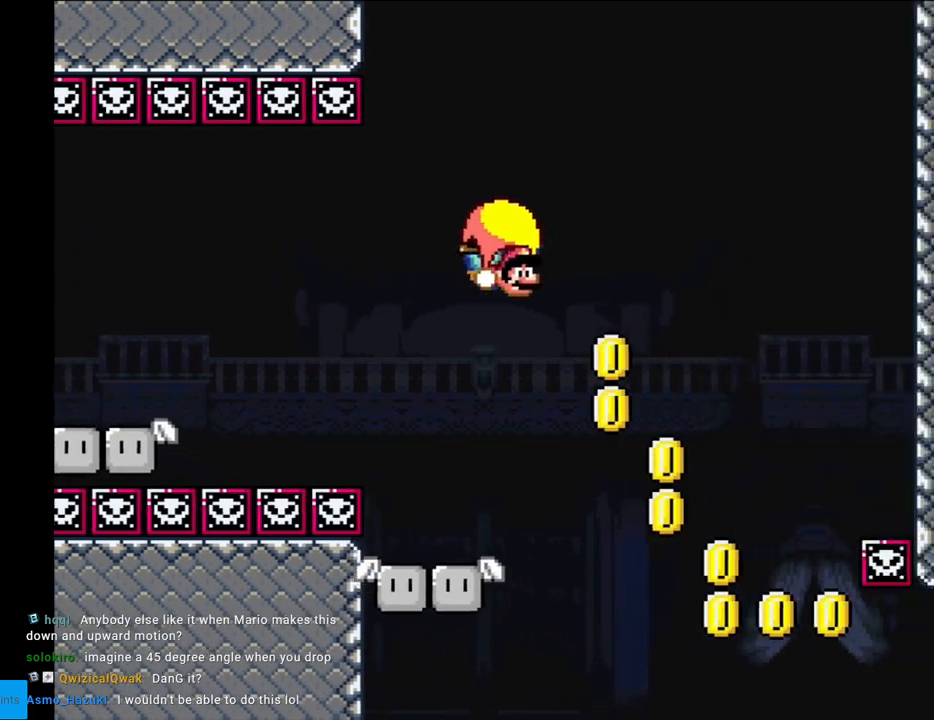
{"buttons": ["Y", "DPAD_LEFT"], "events": [[467, "DPAD_LEFT", "down"], [467, "DPAD_RIGHT", "up"]]}
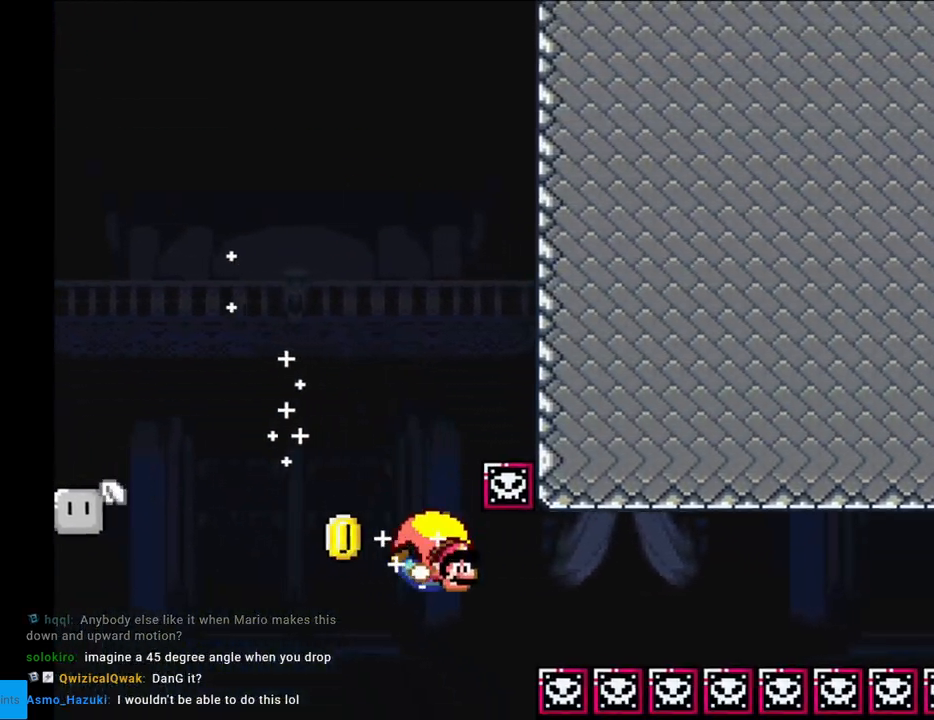
{"buttons": ["Y", "DPAD_LEFT"], "events": []}
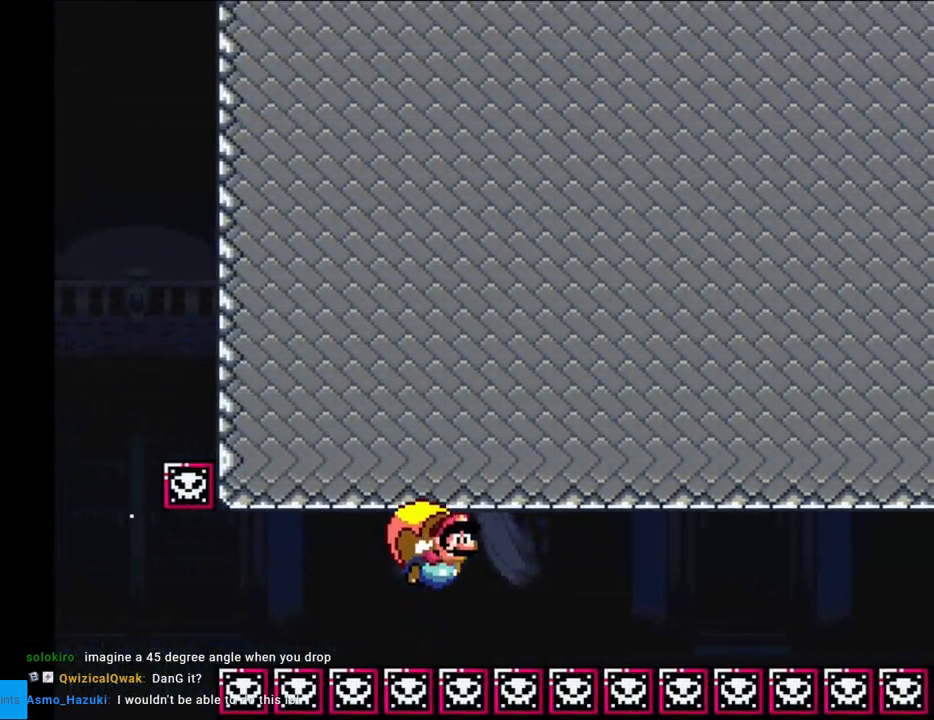
{"buttons": ["Y", "DPAD_LEFT"], "events": []}
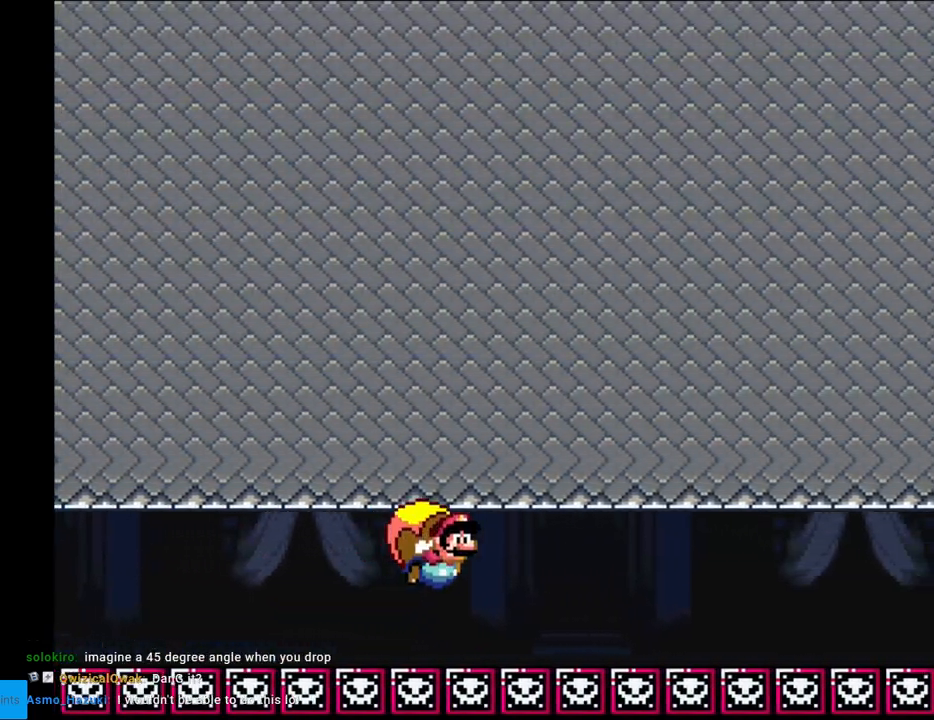
{"buttons": ["Y", "DPAD_LEFT"], "events": []}
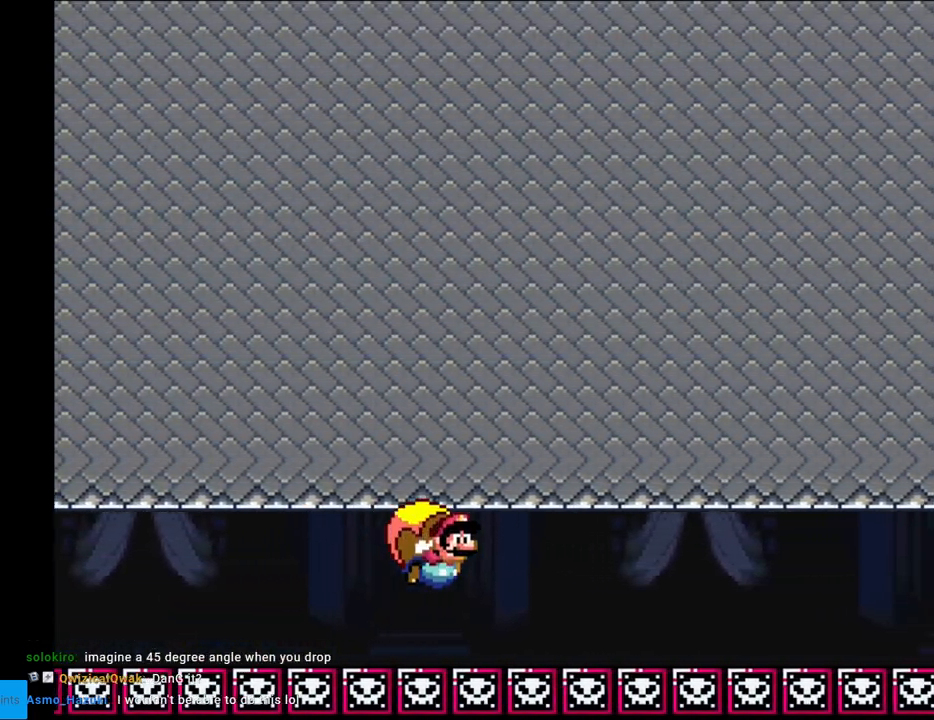
{"buttons": ["Y", "DPAD_LEFT"], "events": []}
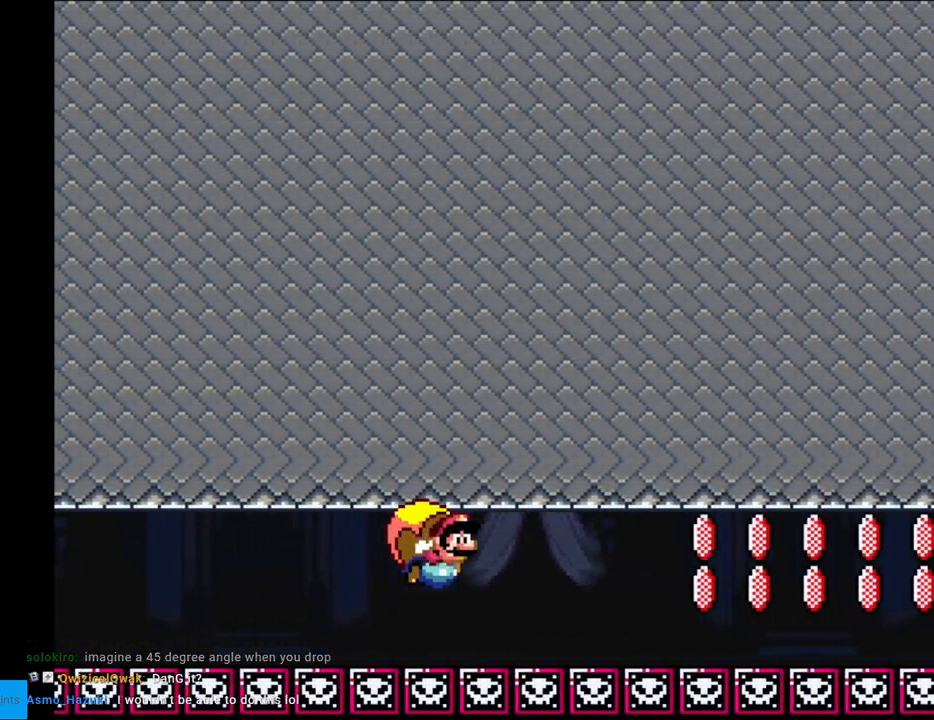
{"buttons": ["Y", "DPAD_LEFT"], "events": []}
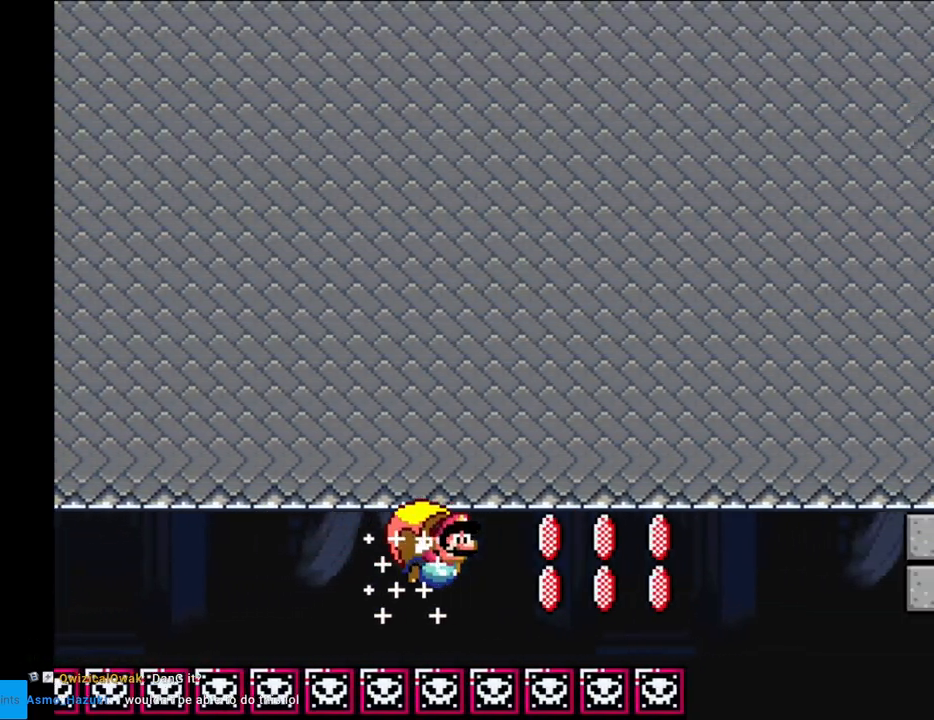
{"buttons": ["Y"], "events": [[333, "DPAD_LEFT", "up"]]}
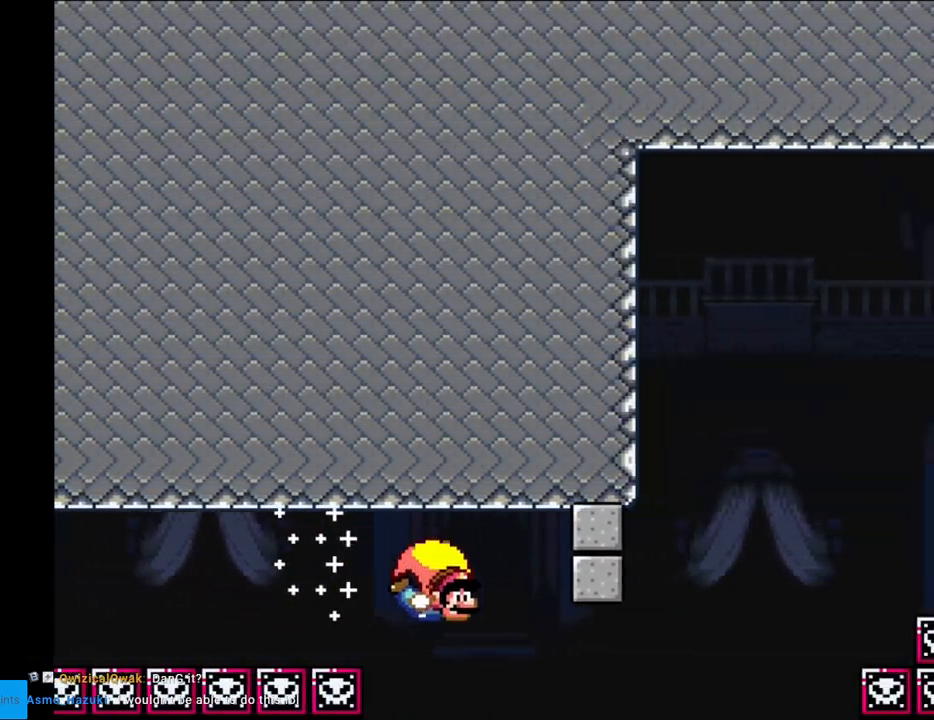
{"buttons": ["Y", "DPAD_LEFT"], "events": [[117, "DPAD_LEFT", "down"]]}
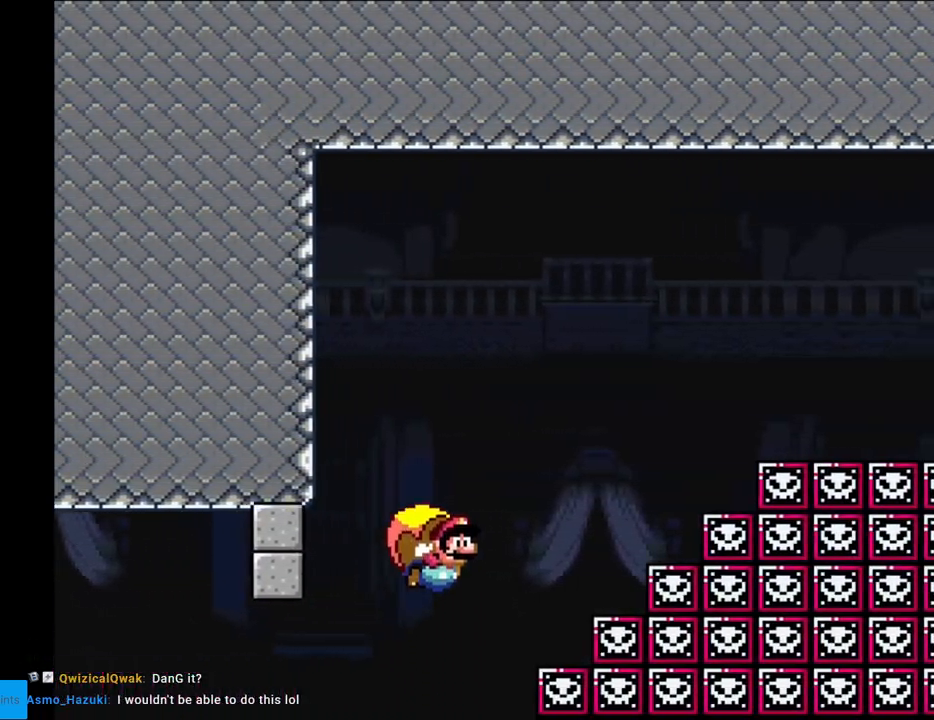
{"buttons": ["Y", "DPAD_RIGHT"], "events": [[183, "DPAD_LEFT", "up"], [350, "DPAD_RIGHT", "down"]]}
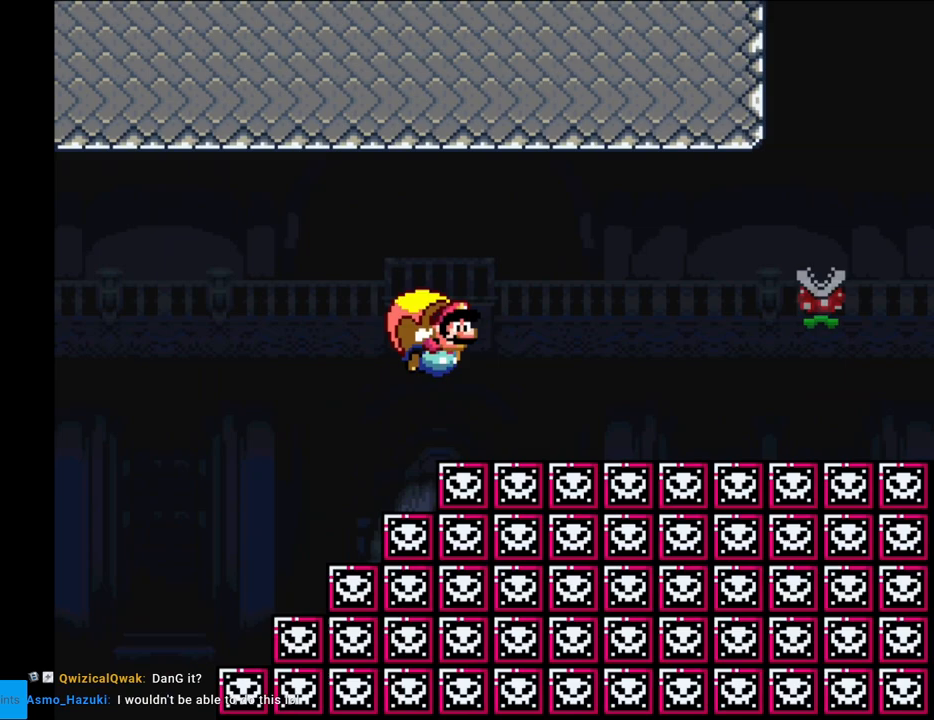
{"buttons": ["Y"], "events": [[33, "DPAD_RIGHT", "up"]]}
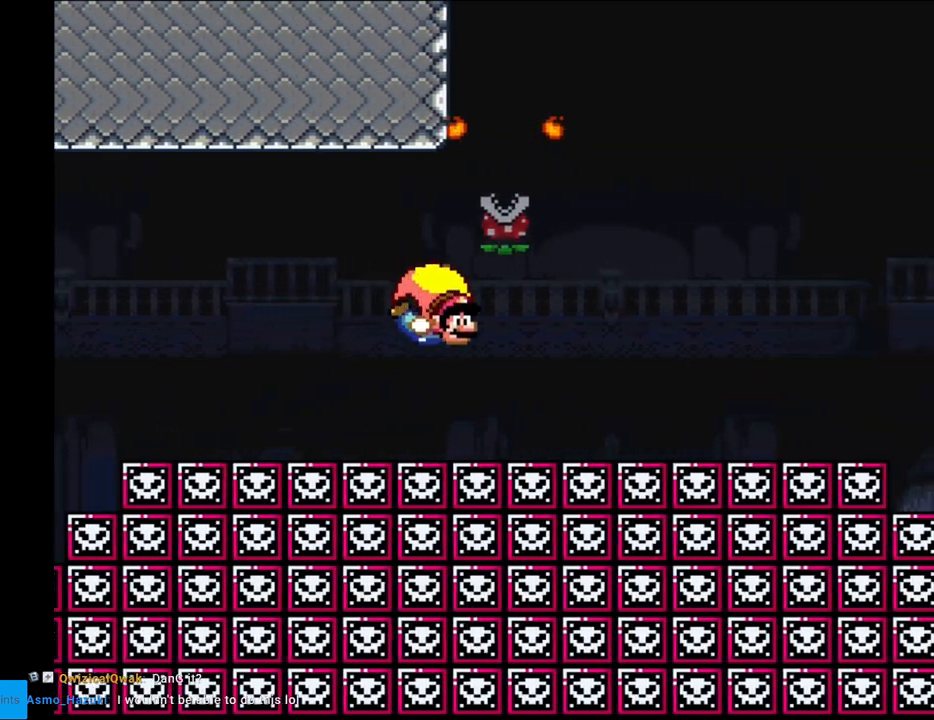
{"buttons": ["B", "Y", "DPAD_LEFT"], "events": [[100, "DPAD_LEFT", "down"], [417, "B", "down"]]}
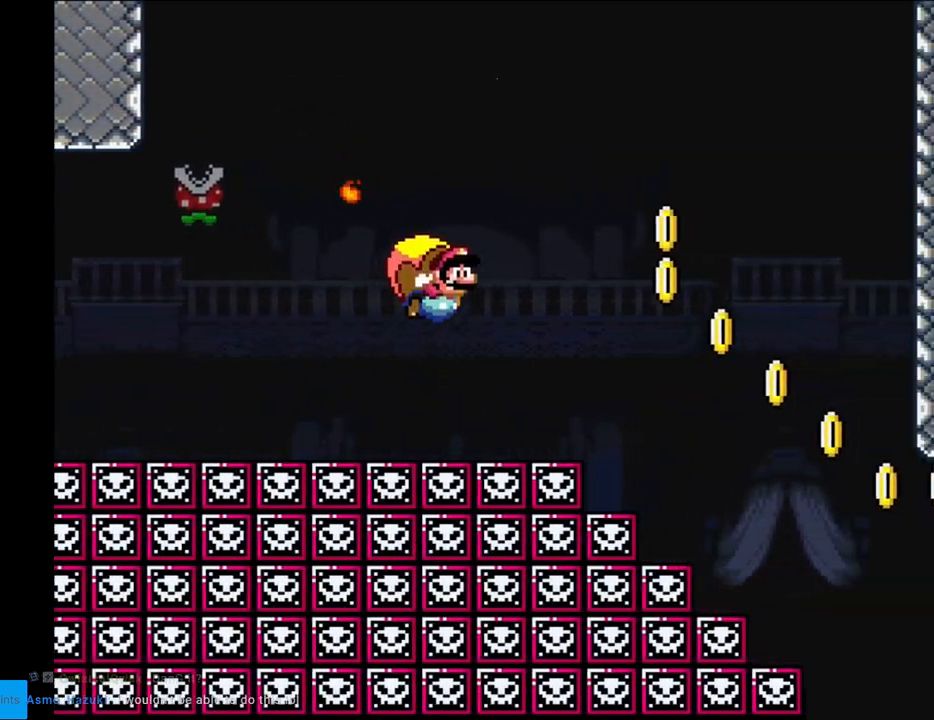
{"buttons": ["Y"], "events": [[50, "B", "up"], [117, "B", "down"], [200, "B", "up"], [250, "B", "down"], [367, "B", "up"], [433, "DPAD_LEFT", "up"]]}
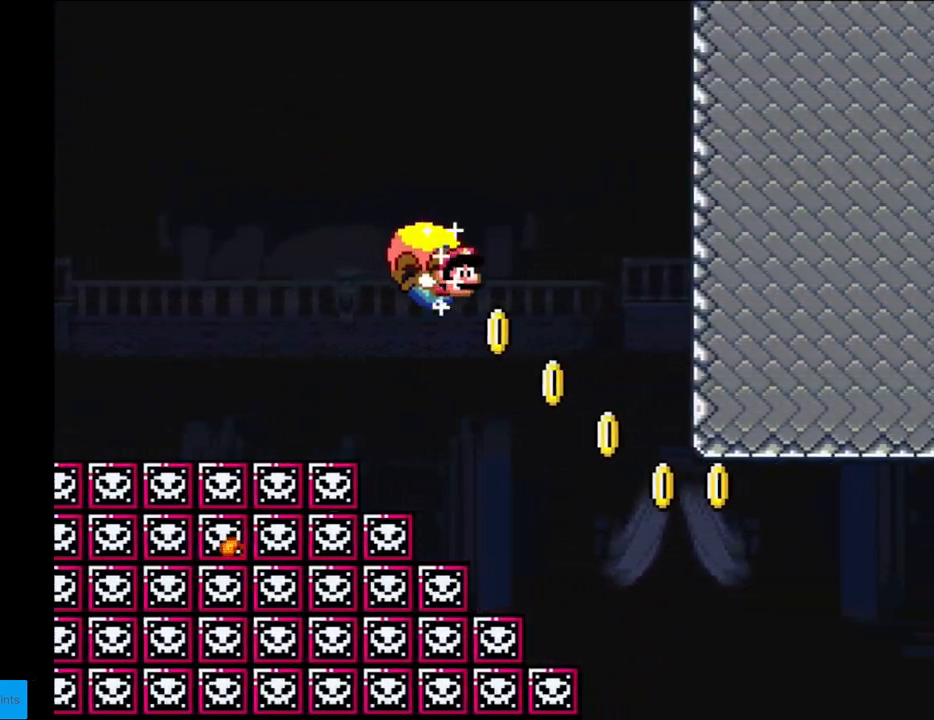
{"buttons": ["Y", "DPAD_LEFT"], "events": [[100, "DPAD_LEFT", "down"], [383, "X", "down"], [483, "X", "up"]]}